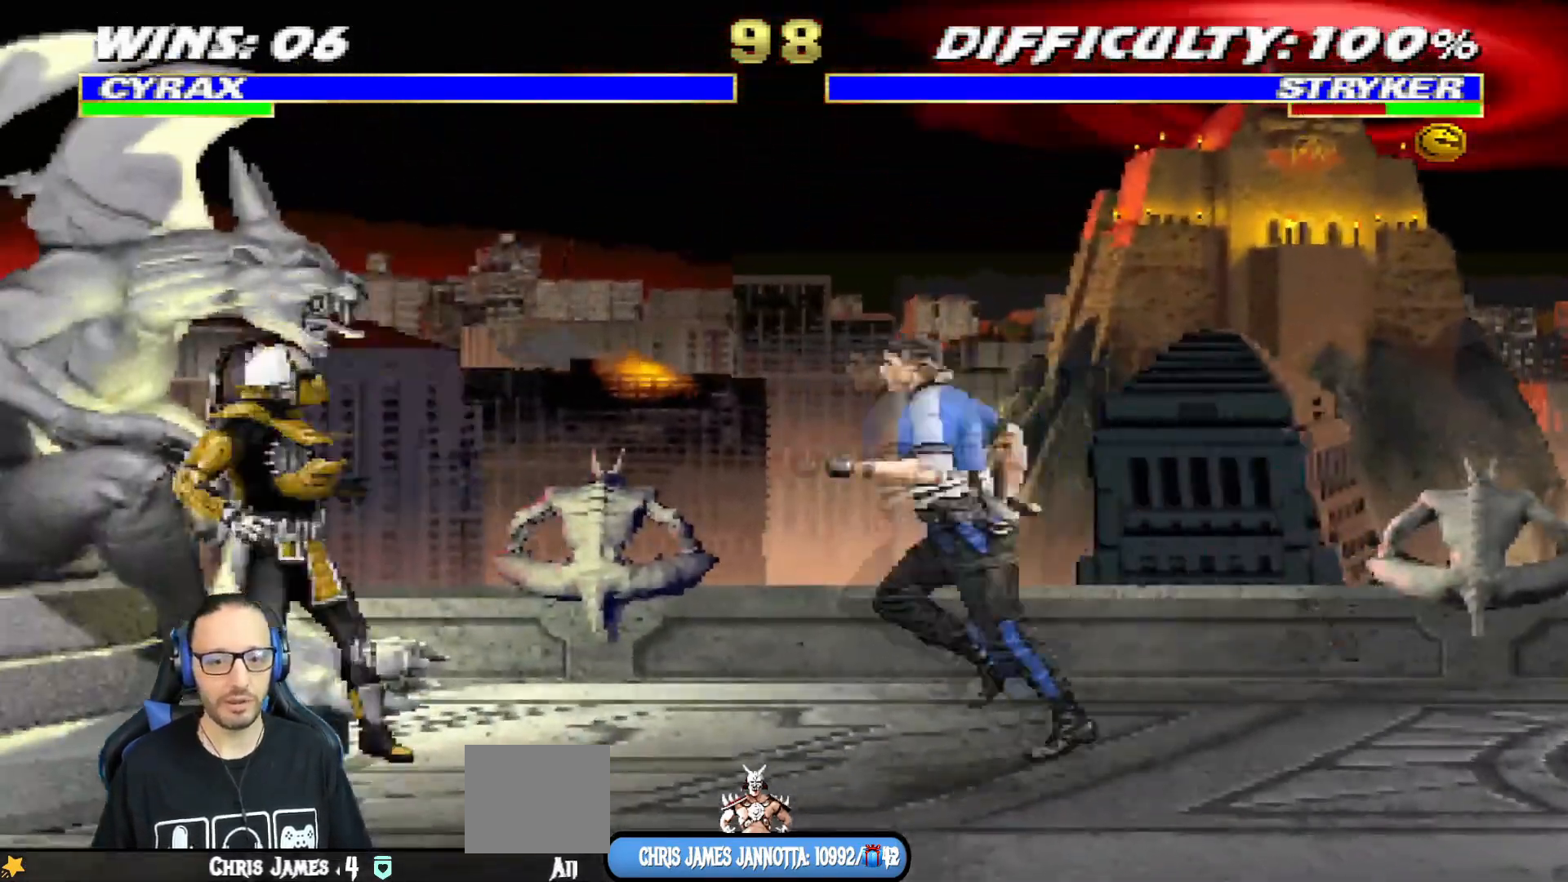
Gameplay with a controller (PlayStation layout); each line is a JSON object with the inputs held at the frame after it. "events" lists button and stick changes between this image and that frame as [ms after this image, input, new state], when the widget could be followed in between.
{"buttons": [], "left_stick": "center", "right_stick": "center", "events": [[16, "CIRCLE", "down"], [50, "R1", "down"], [100, "DPAD_LEFT", "up"], [117, "CIRCLE", "up"], [350, "R1", "up"]]}
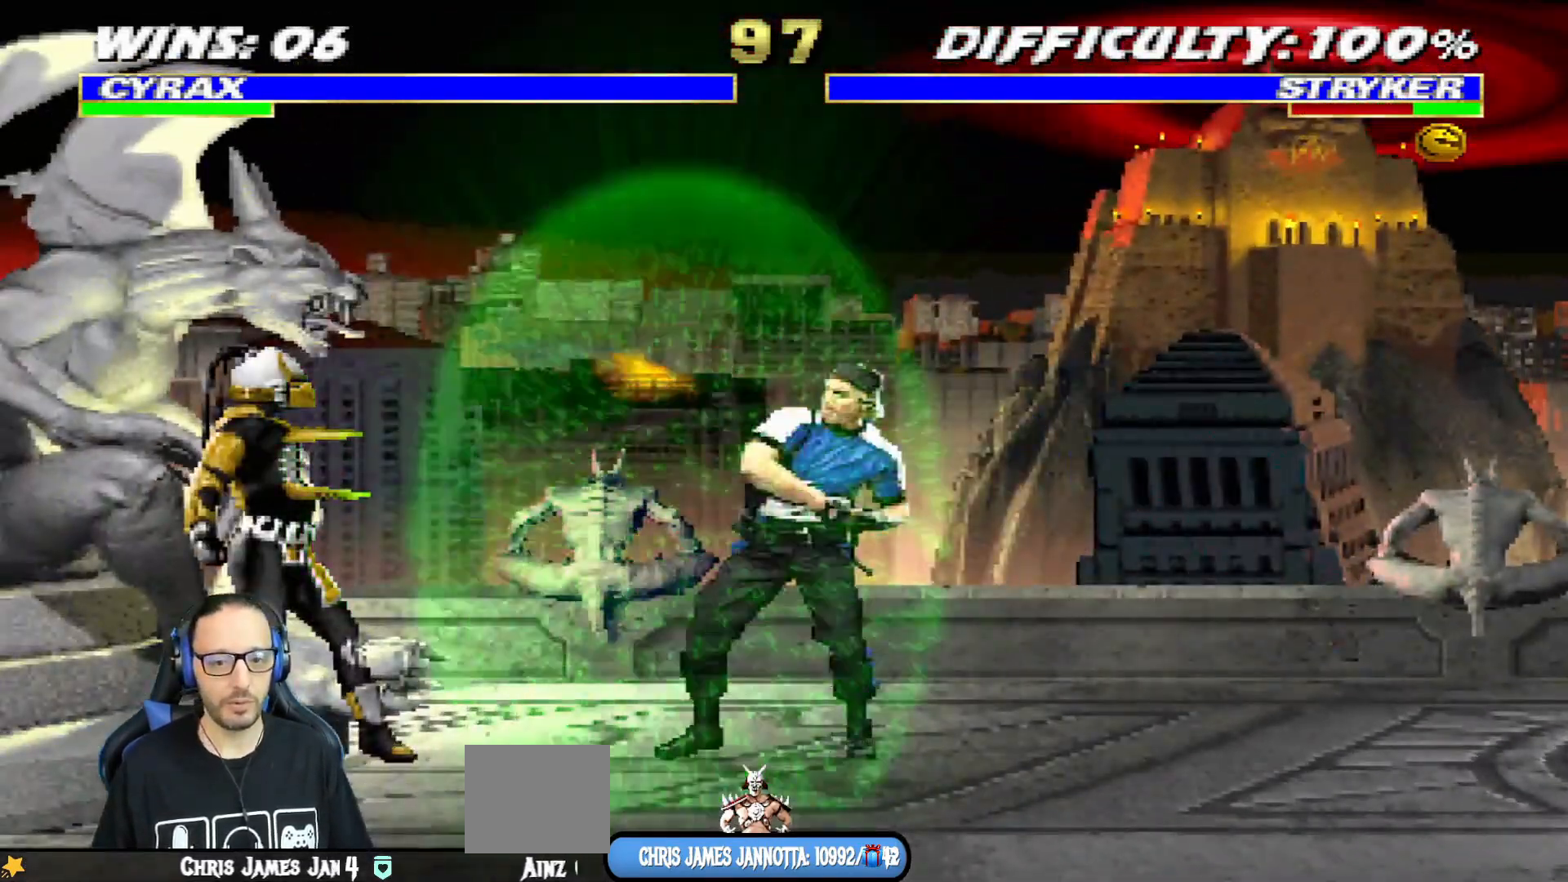
{"buttons": ["R1"], "left_stick": "center", "right_stick": "center", "events": [[200, "DPAD_RIGHT", "down"], [234, "DPAD_UP", "down"], [250, "L1", "down"], [250, "R1", "down"], [351, "DPAD_UP", "up"], [367, "L1", "up"], [384, "DPAD_RIGHT", "up"]]}
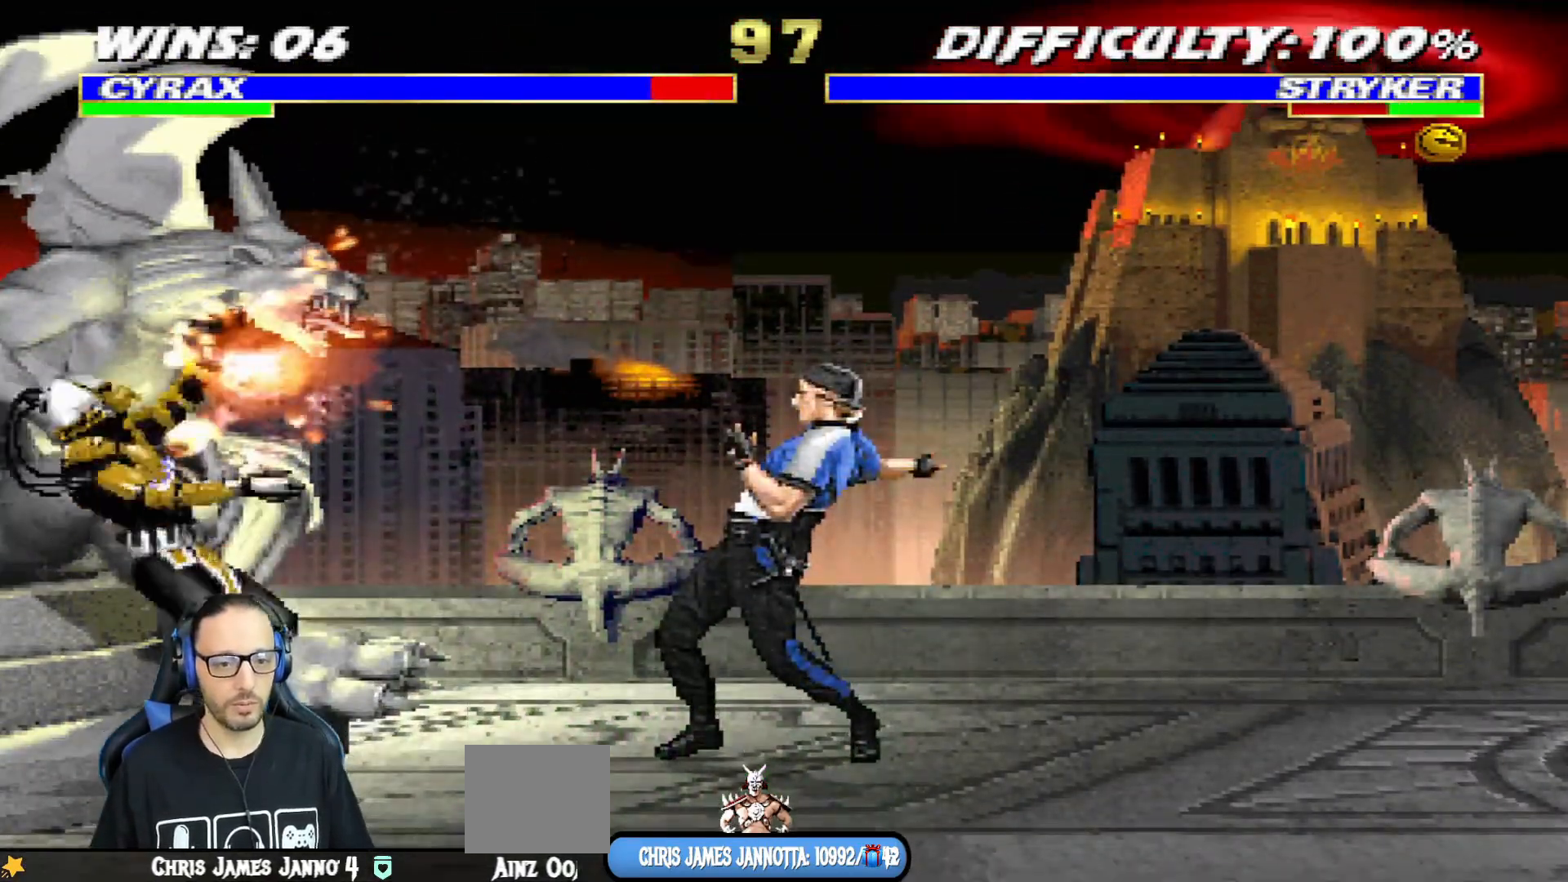
{"buttons": ["L1", "DPAD_UP", "DPAD_RIGHT"], "left_stick": "center", "right_stick": "center", "events": [[50, "R1", "up"], [150, "DPAD_RIGHT", "down"], [167, "L1", "down"], [200, "DPAD_UP", "down"]]}
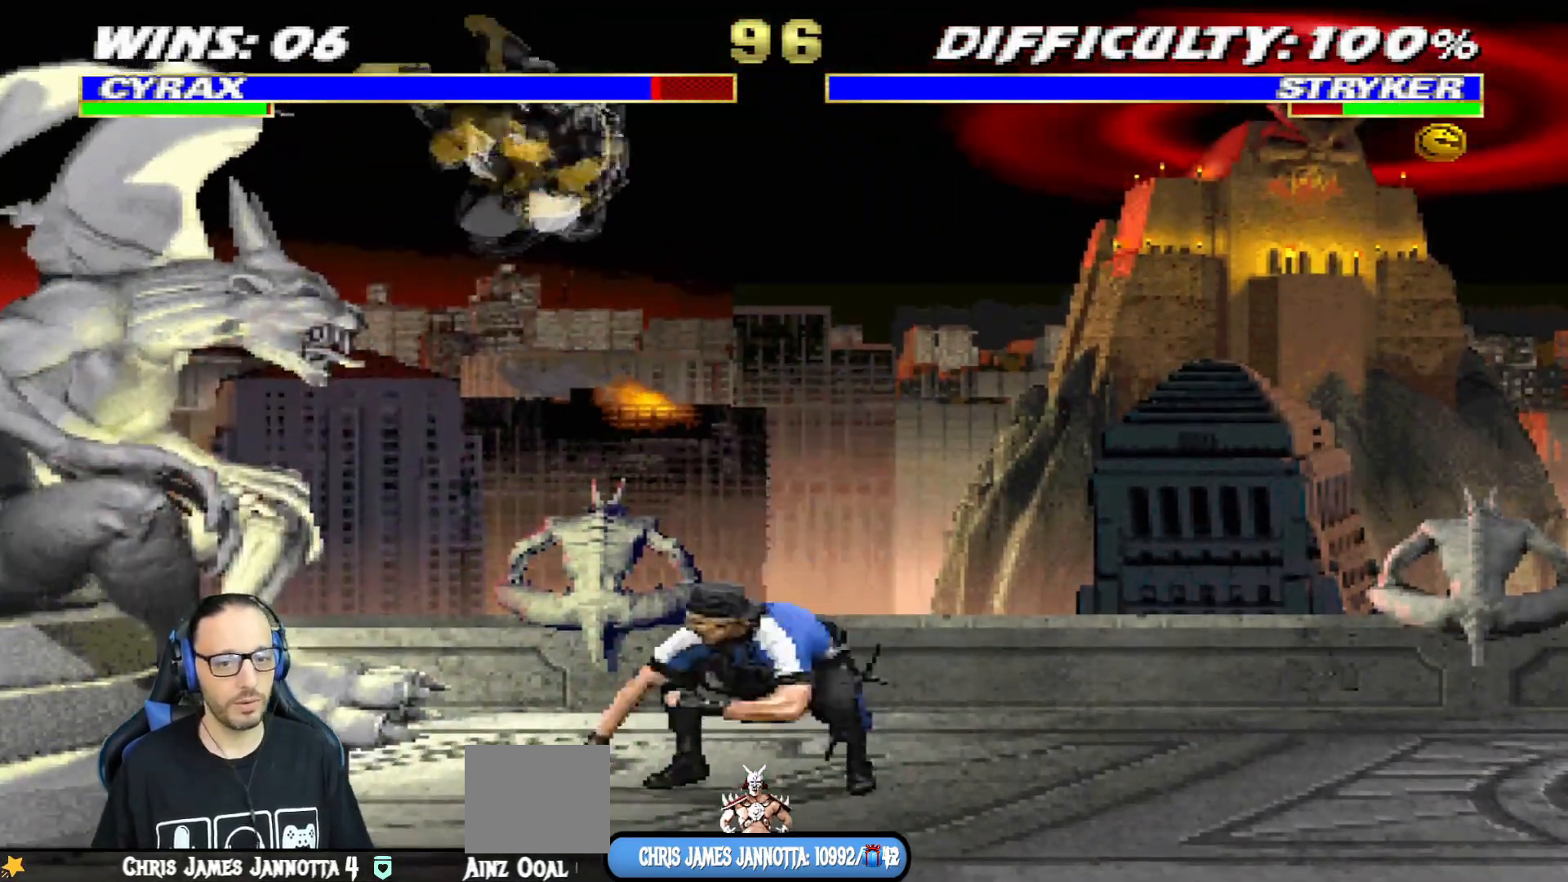
{"buttons": ["SQUARE", "L1", "DPAD_LEFT"], "left_stick": "center", "right_stick": "center", "events": [[167, "DPAD_UP", "up"], [167, "SQUARE", "down"], [184, "DPAD_RIGHT", "up"], [250, "DPAD_LEFT", "down"], [267, "SQUARE", "up"], [351, "SQUARE", "down"], [434, "SQUARE", "up"], [501, "SQUARE", "down"]]}